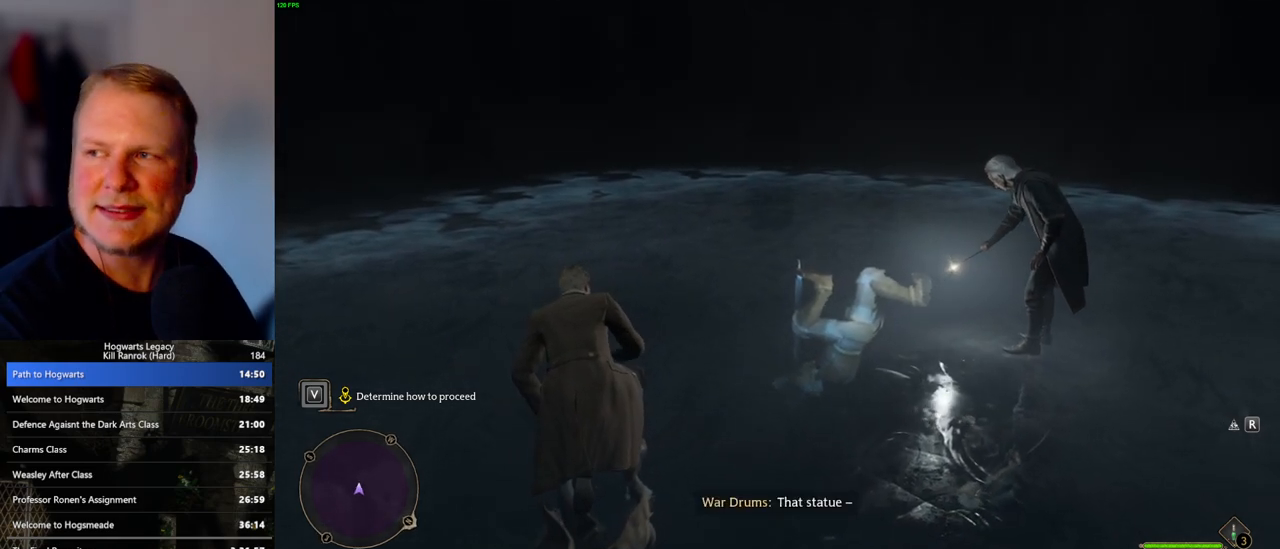
Gameplay with keyboard and mouse; each line is a JSON object with the keys and mouse buttons held at the frame after it. "events" lists presses ("down") and releases ("up") of ".", "/", "0", "1", "2", "3", "4", "5", "6", "7", "8", "9", "a", "alt_l", "alt_r", "b", "backslash", "backspace", "c", "caps_lock", "comma", "ctrl_l", "ctrl_r", "d", "e", "equals", "escape", "f", "f1", "f10", "f11", "f12", "f2", "f3", "f4", "f5", "f6", "f7", "f8", "f9", "g", "h", "i", "j", "k", "l", "lbracket", "m", "minus", "n", "o", "p", "q", "quote", "r", "rbracket", "return", "s", "semicolon", "shift_l", "shift_r", "space", "super", "t", "tab", "tilde", "u", "v", "w", "x", "y", "z", "mouse_left", "mouse_wheel", "mouse_right", "mouse_mb4" and "mouse_mb5" between this image and that frame as [ms after this image, input, new state], when the widget could be followed in between. "mouse_left", "mouse_wheel", "mouse_right", "mouse_mb4", "mouse_mb5" = the "left", "wheel", "right", "mb4", "mb5" buttons of the "mouse" list. No other keys are recorded. "wheel" means that the mouse wheel is clicked or scrolled. Mouse movement is not recorded.
{"keys": ["w"], "mouse": [], "events": []}
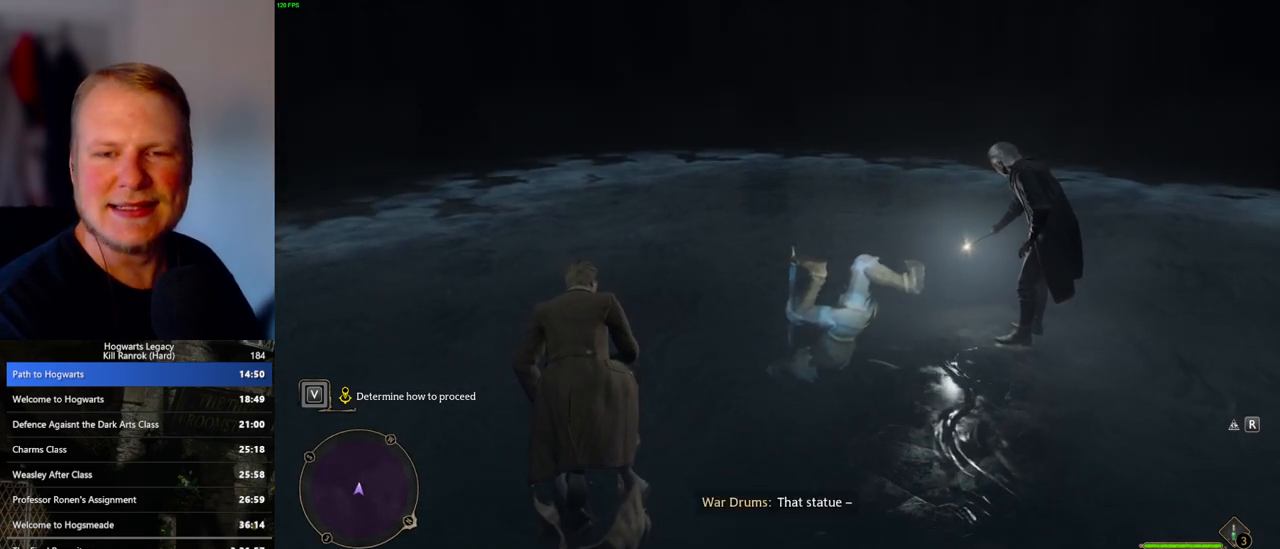
{"keys": ["w"], "mouse": [], "events": []}
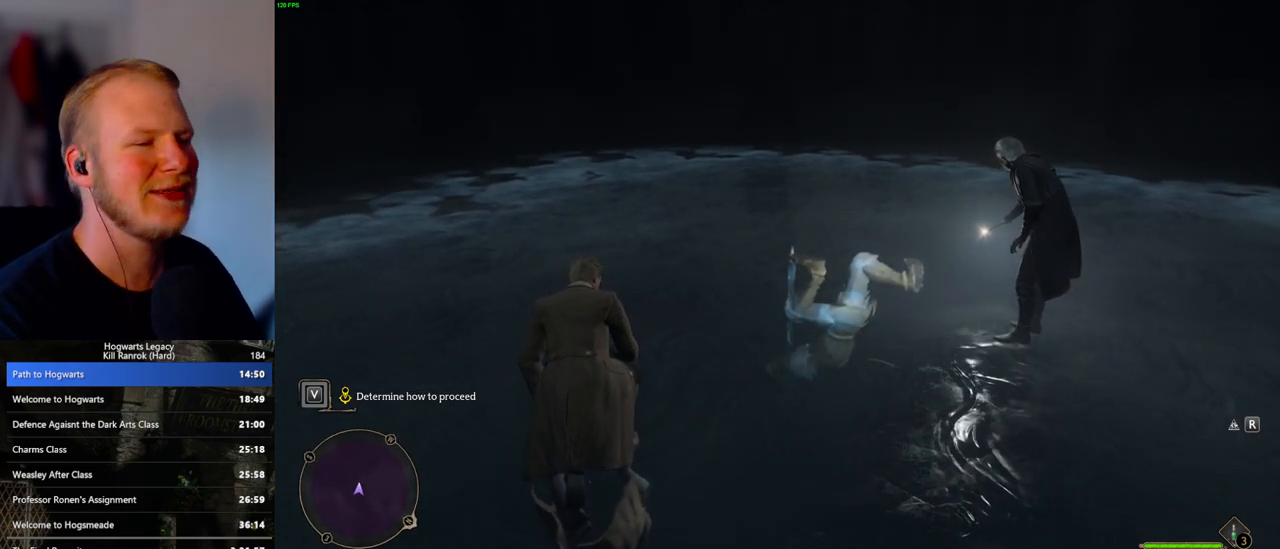
{"keys": ["w"], "mouse": [], "events": []}
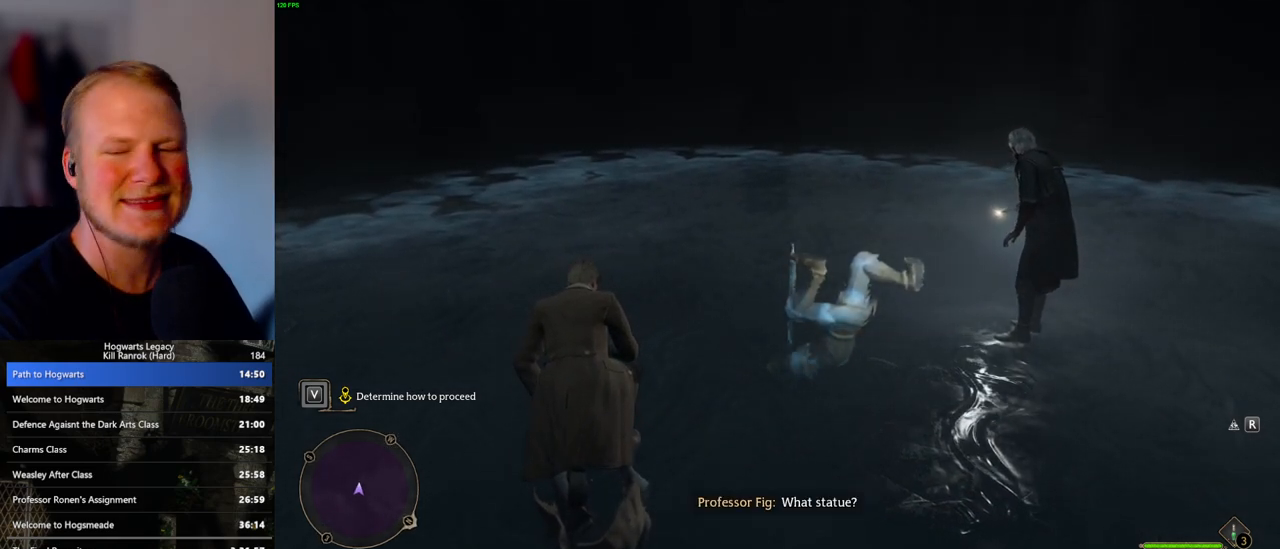
{"keys": ["w"], "mouse": [], "events": []}
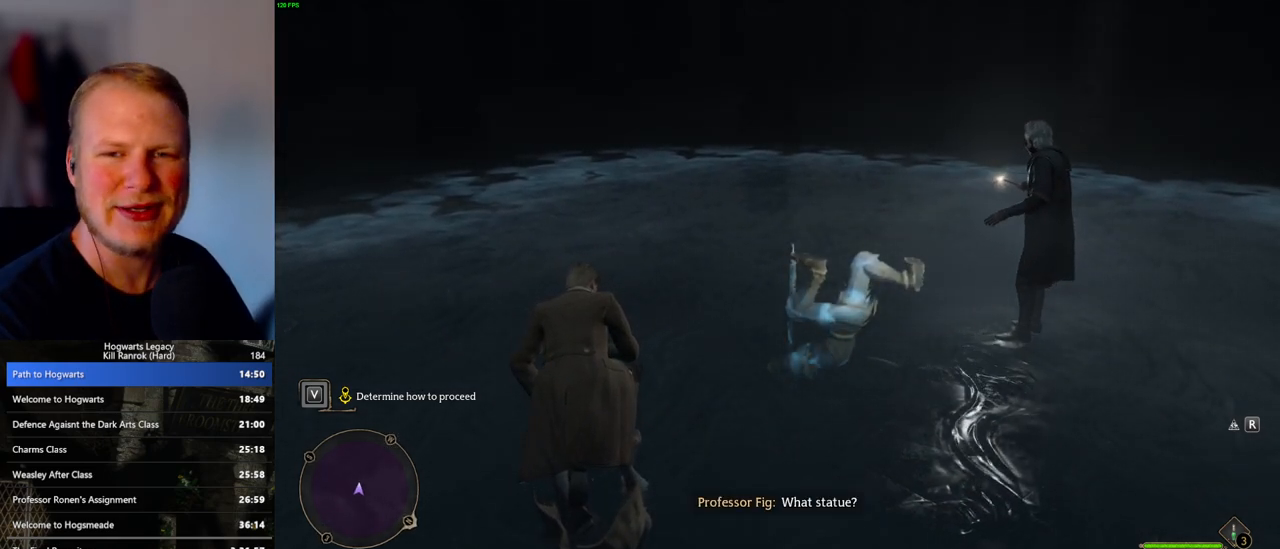
{"keys": ["w"], "mouse": [], "events": []}
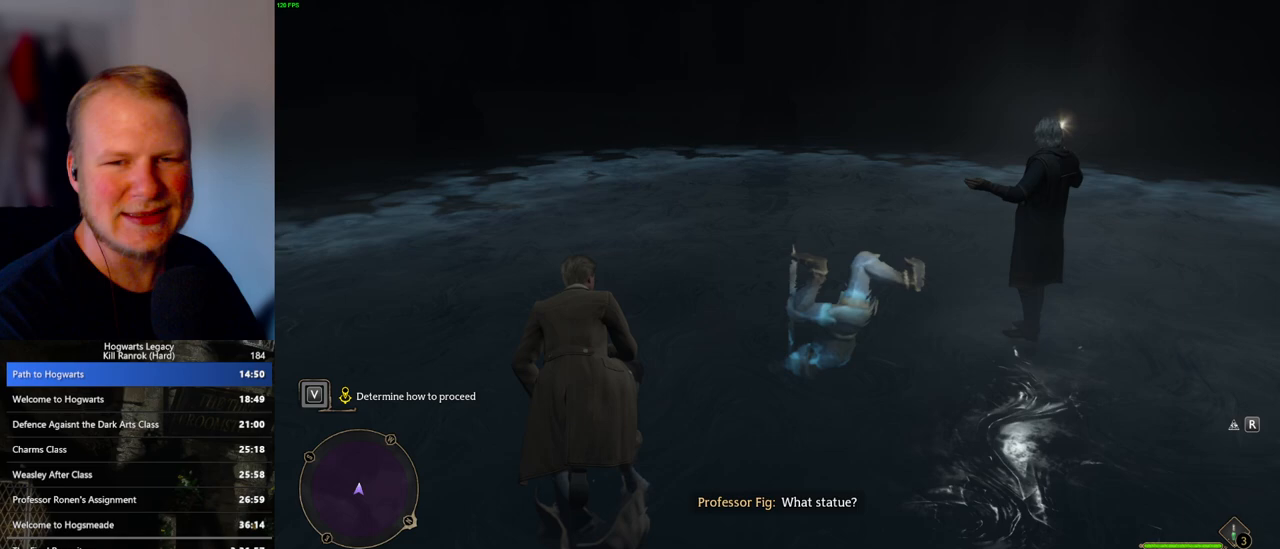
{"keys": ["w"], "mouse": [], "events": []}
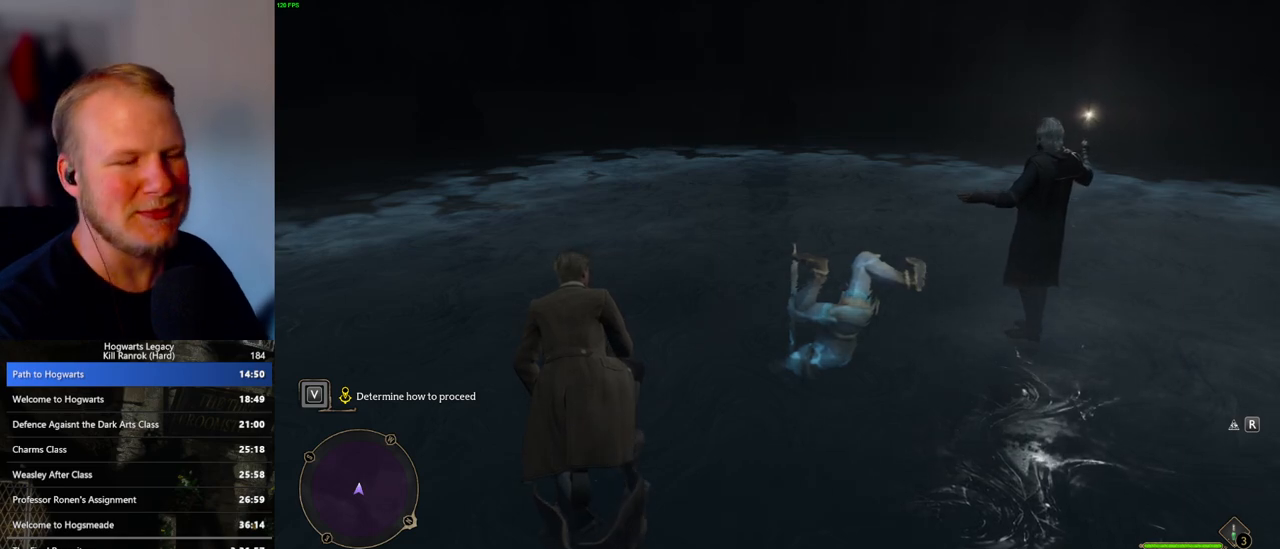
{"keys": ["w"], "mouse": [], "events": []}
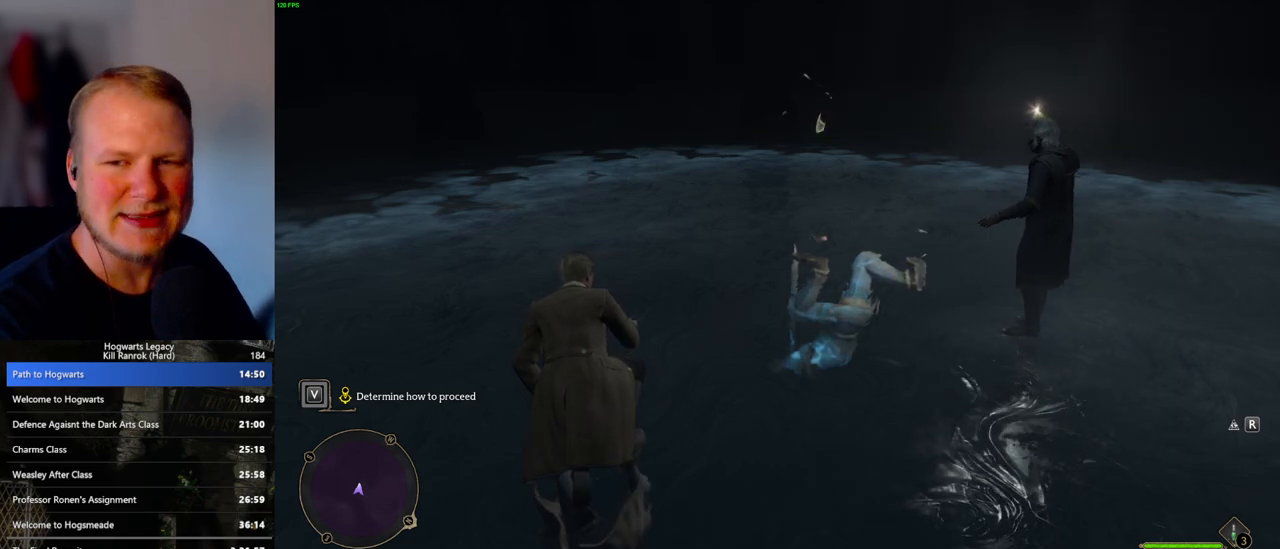
{"keys": ["w"], "mouse": [], "events": []}
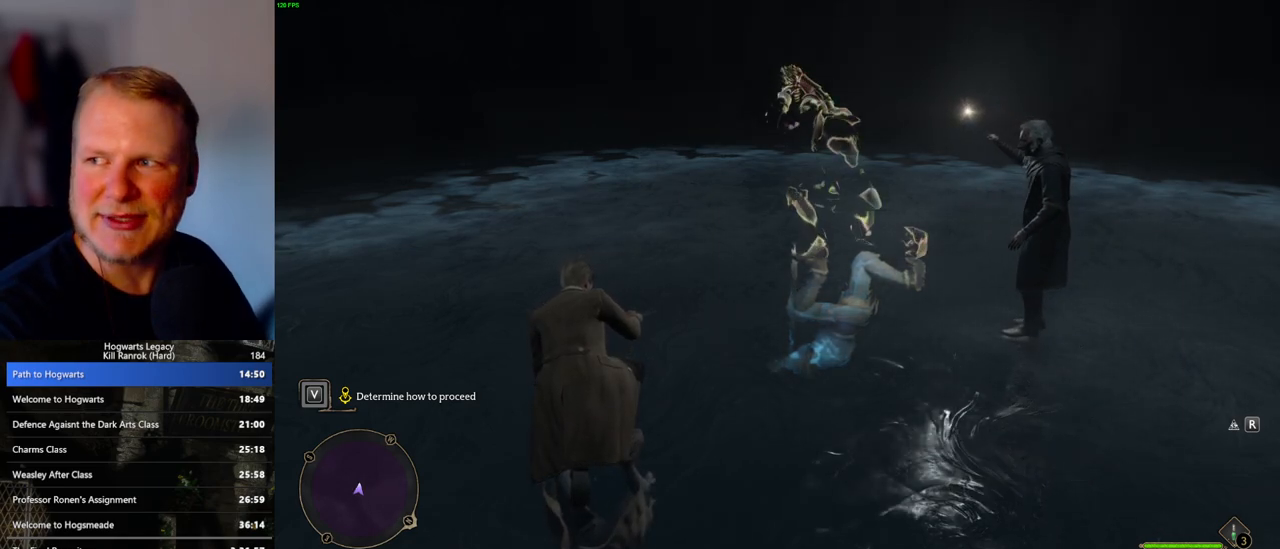
{"keys": ["w"], "mouse": [], "events": []}
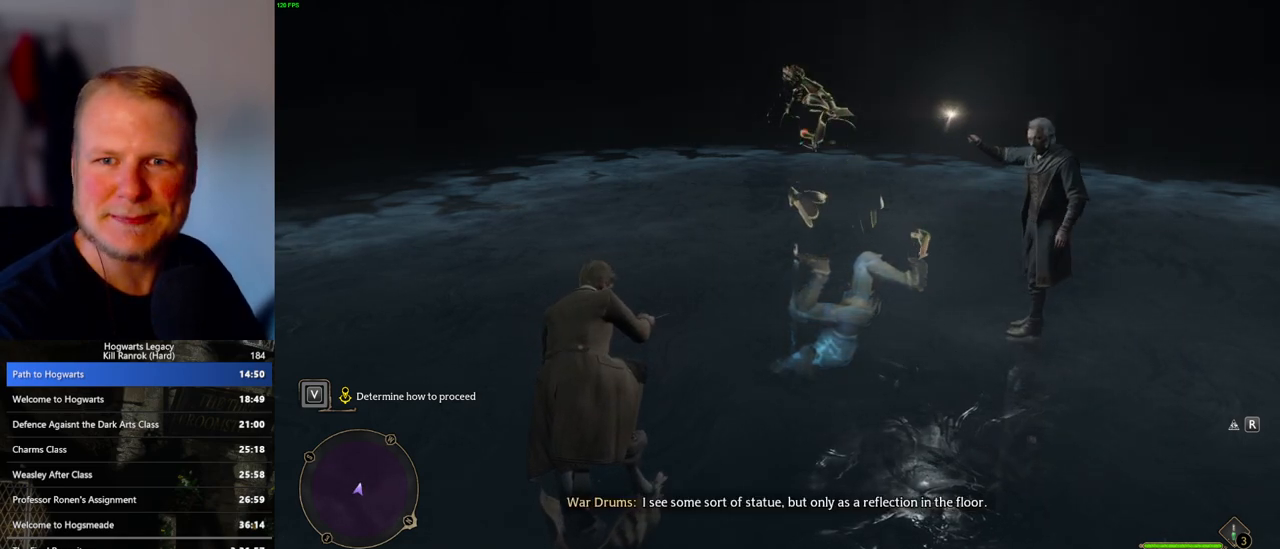
{"keys": [], "mouse": [], "events": [[167, "w", "up"]]}
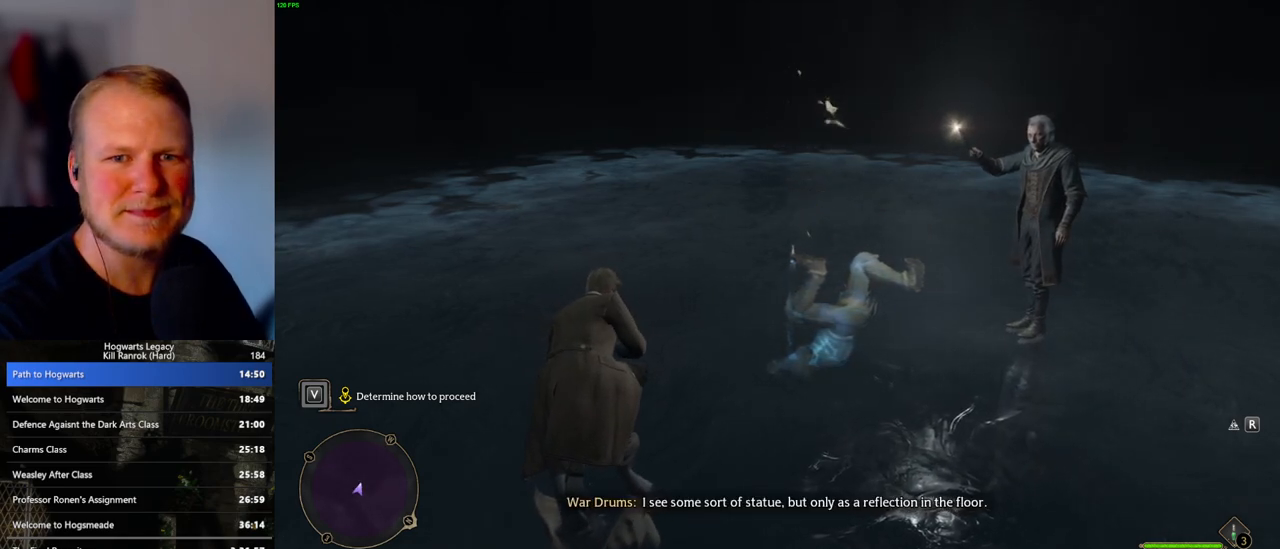
{"keys": [], "mouse": [], "events": []}
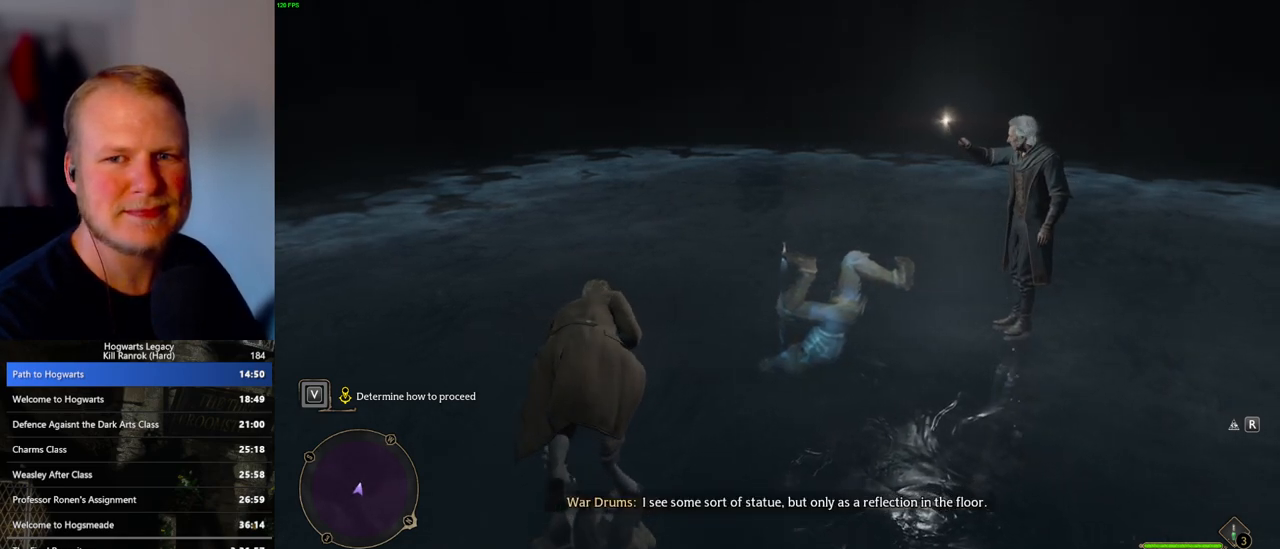
{"keys": [], "mouse": [], "events": []}
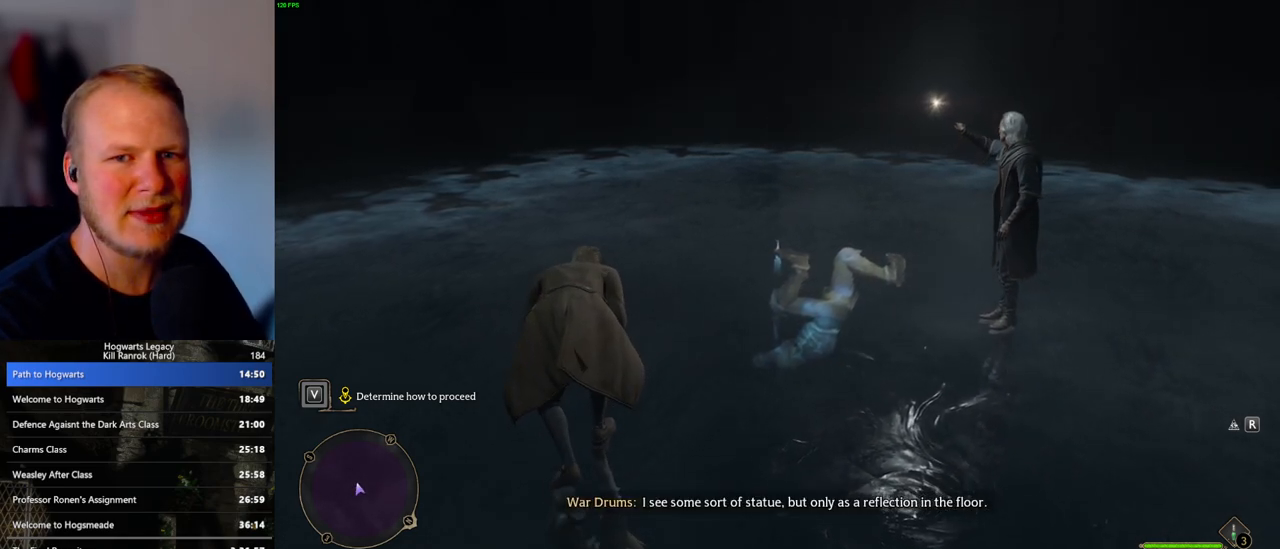
{"keys": ["w"], "mouse": [], "events": [[350, "w", "down"]]}
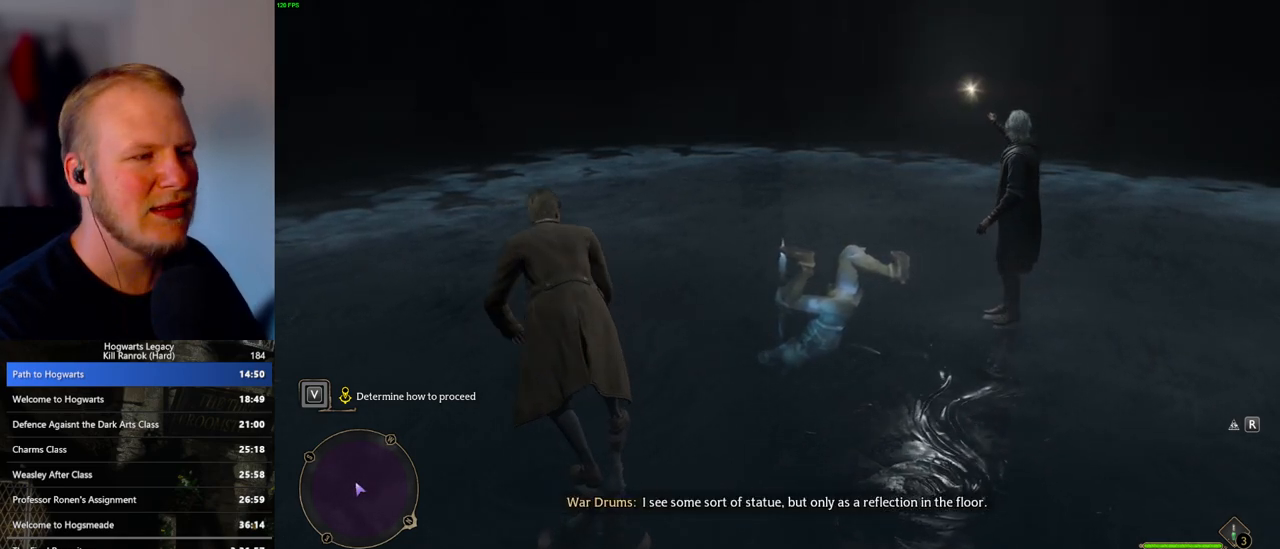
{"keys": ["w"], "mouse": [], "events": []}
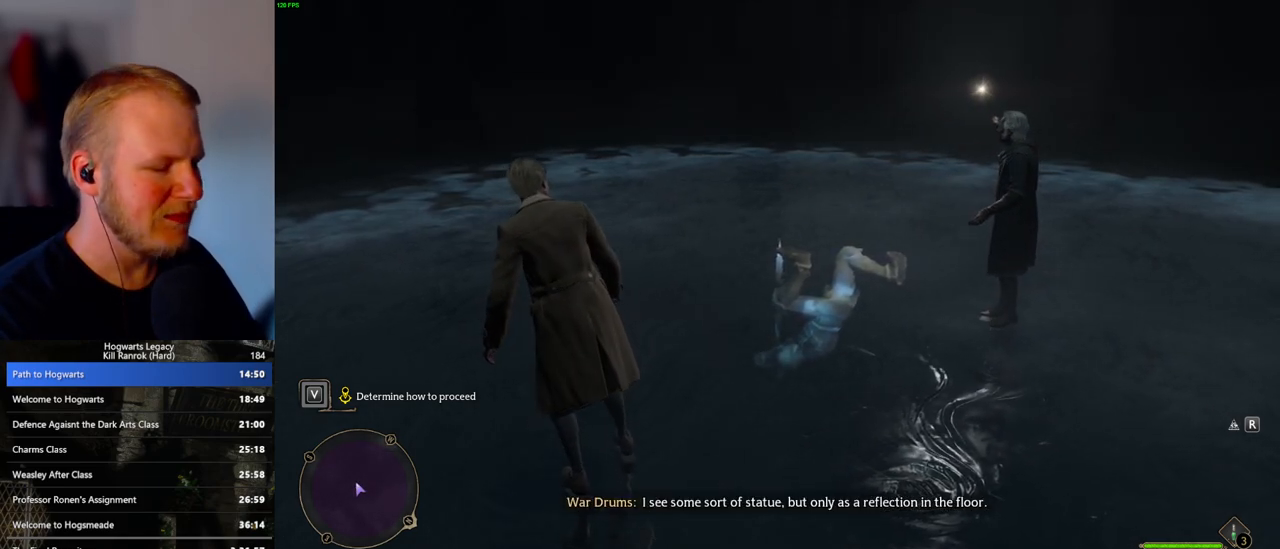
{"keys": ["w"], "mouse": [], "events": []}
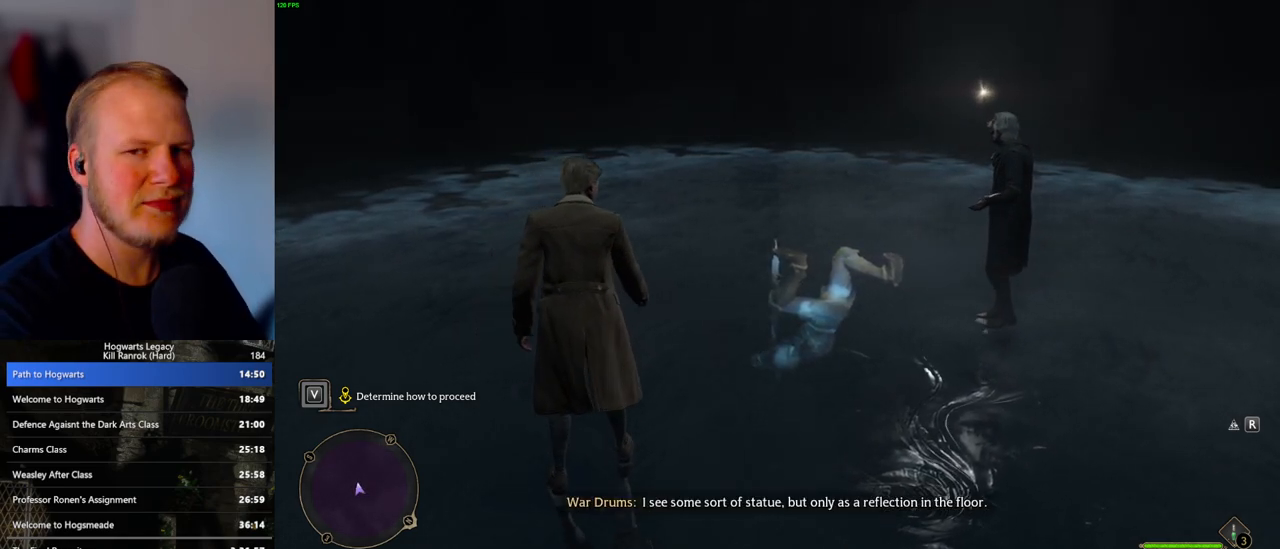
{"keys": ["r", "w"], "mouse": [], "events": [[217, "r", "down"], [283, "r", "up"], [367, "r", "down"], [433, "r", "up"], [500, "r", "down"]]}
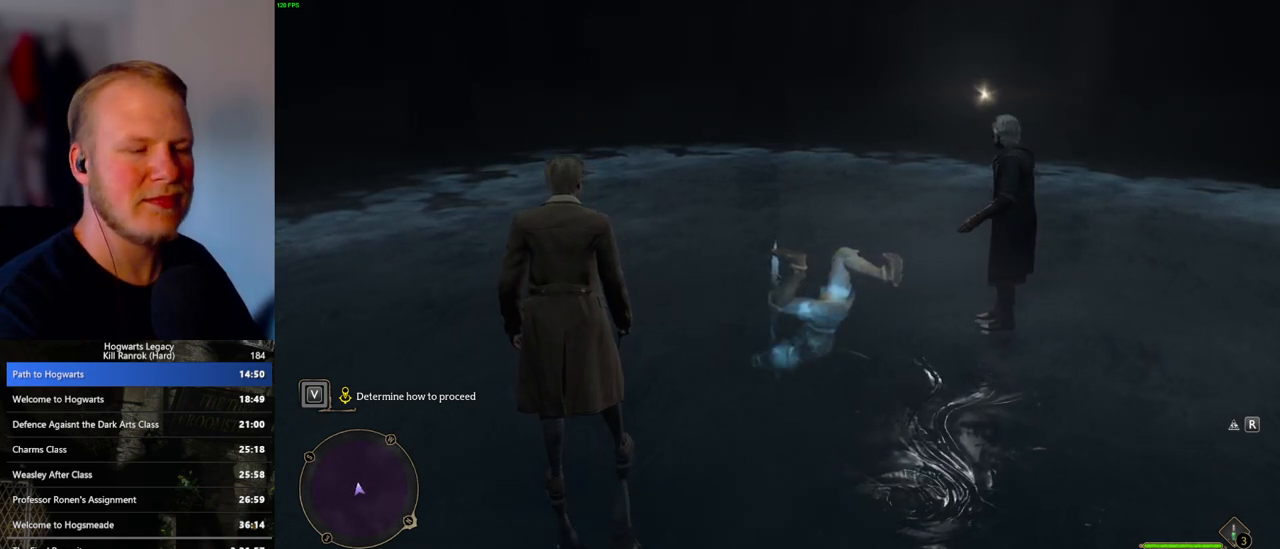
{"keys": ["r", "w"], "mouse": [], "events": [[83, "r", "up"], [150, "r", "down"], [233, "r", "up"], [300, "r", "down"], [383, "r", "up"], [450, "r", "down"]]}
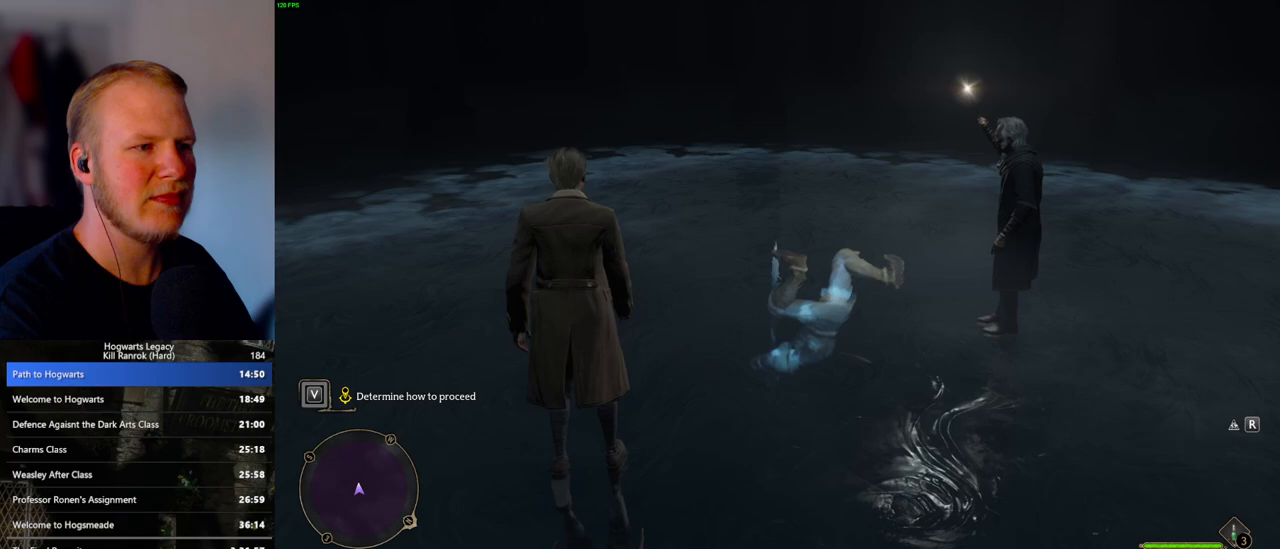
{"keys": ["w"], "mouse": [], "events": [[33, "r", "up"], [100, "r", "down"], [183, "r", "up"], [250, "r", "down"], [317, "r", "up"], [383, "r", "down"], [467, "r", "up"]]}
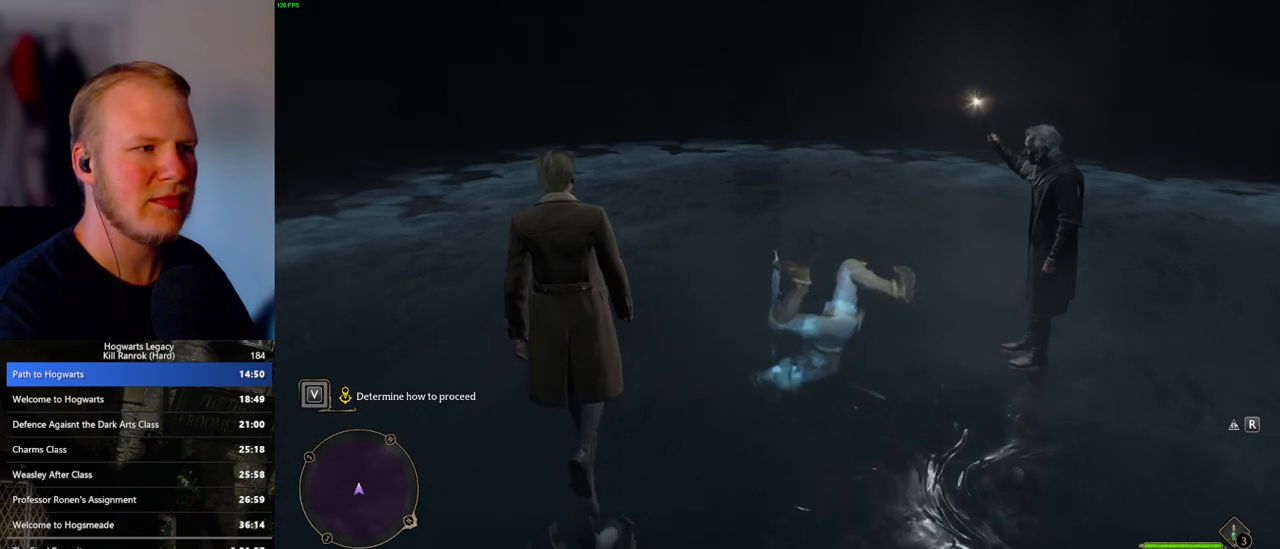
{"keys": ["r", "w"], "mouse": [], "events": [[33, "r", "down"], [117, "r", "up"], [183, "r", "down"], [250, "r", "up"], [333, "r", "down"], [400, "r", "up"], [483, "r", "down"]]}
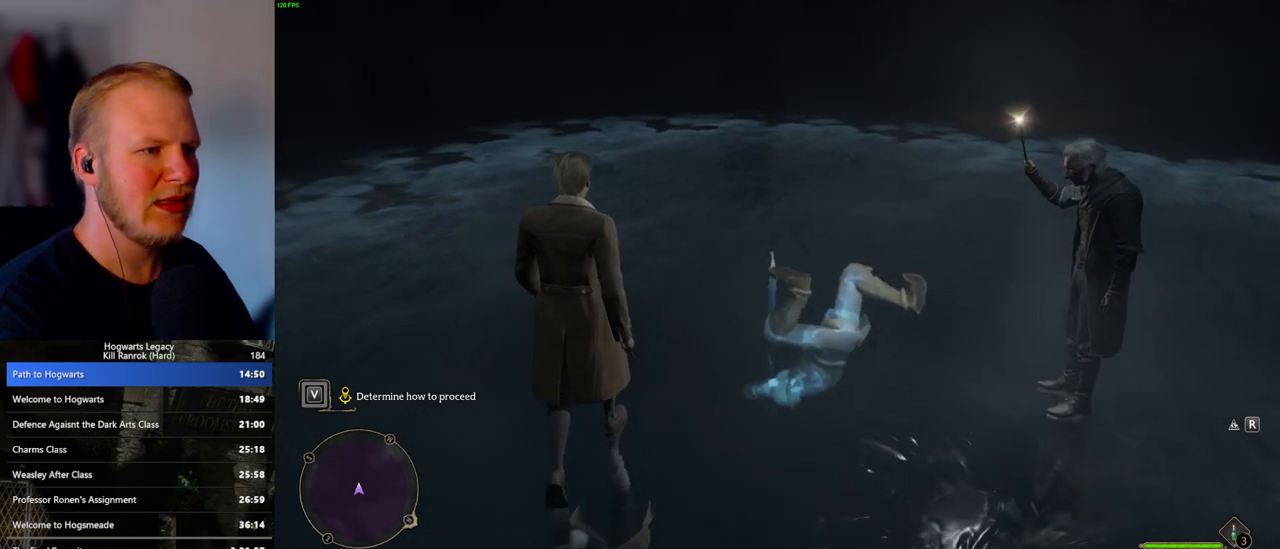
{"keys": ["w"], "mouse": [], "events": [[50, "r", "up"], [117, "r", "down"], [200, "r", "up"], [267, "r", "down"], [333, "r", "up"], [417, "r", "down"], [483, "r", "up"]]}
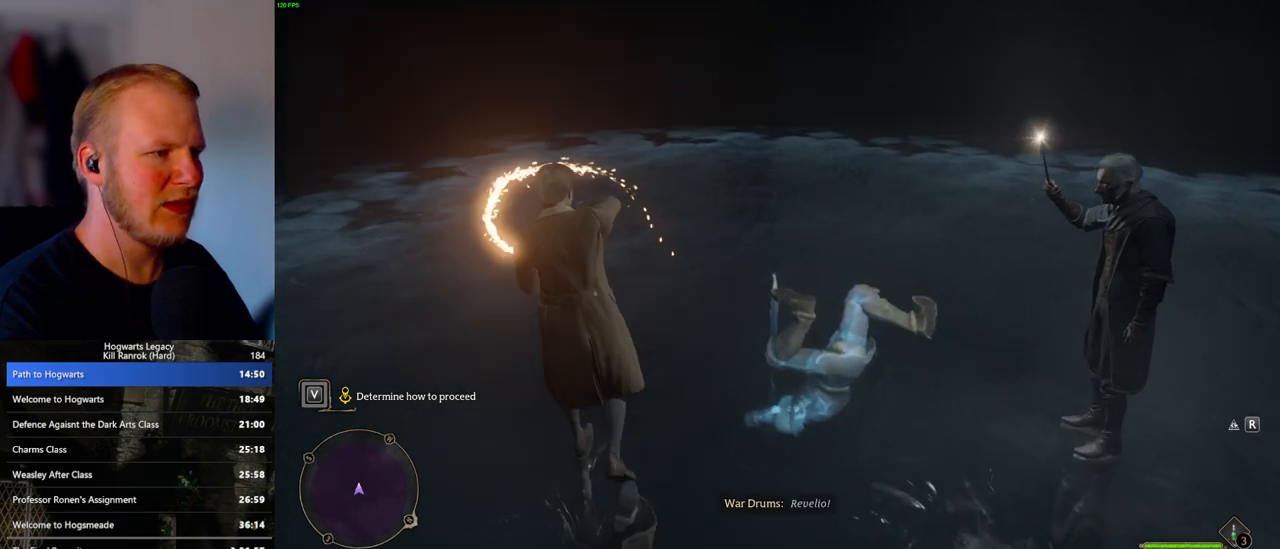
{"keys": ["w"], "mouse": [], "events": [[50, "r", "down"], [133, "r", "up"], [233, "r", "down"], [283, "r", "up"]]}
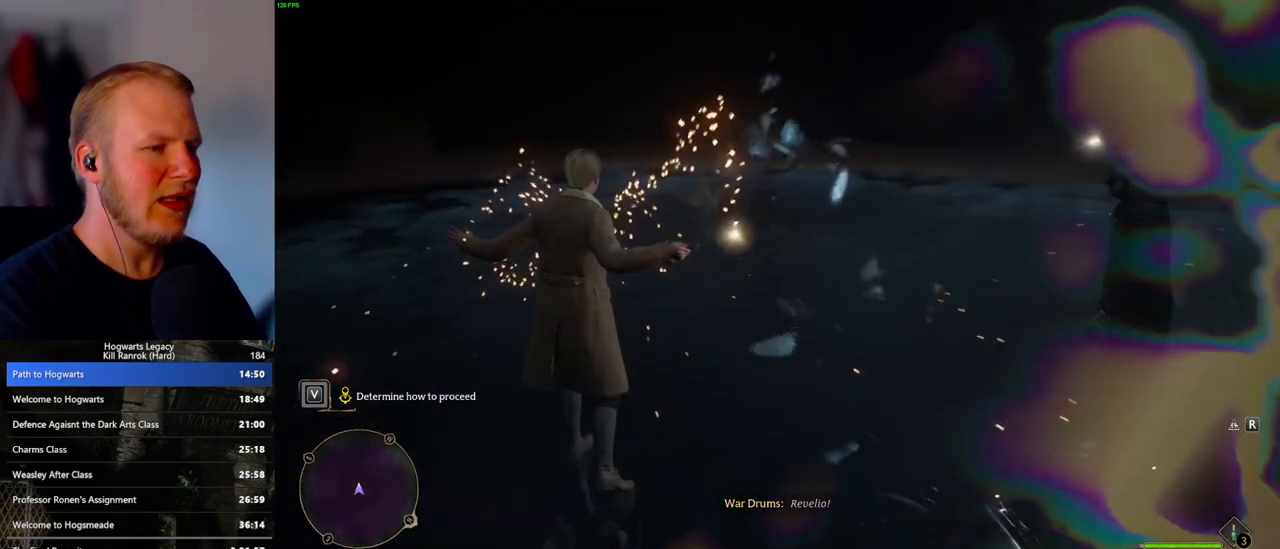
{"keys": ["a", "w"], "mouse": [], "events": [[400, "a", "down"]]}
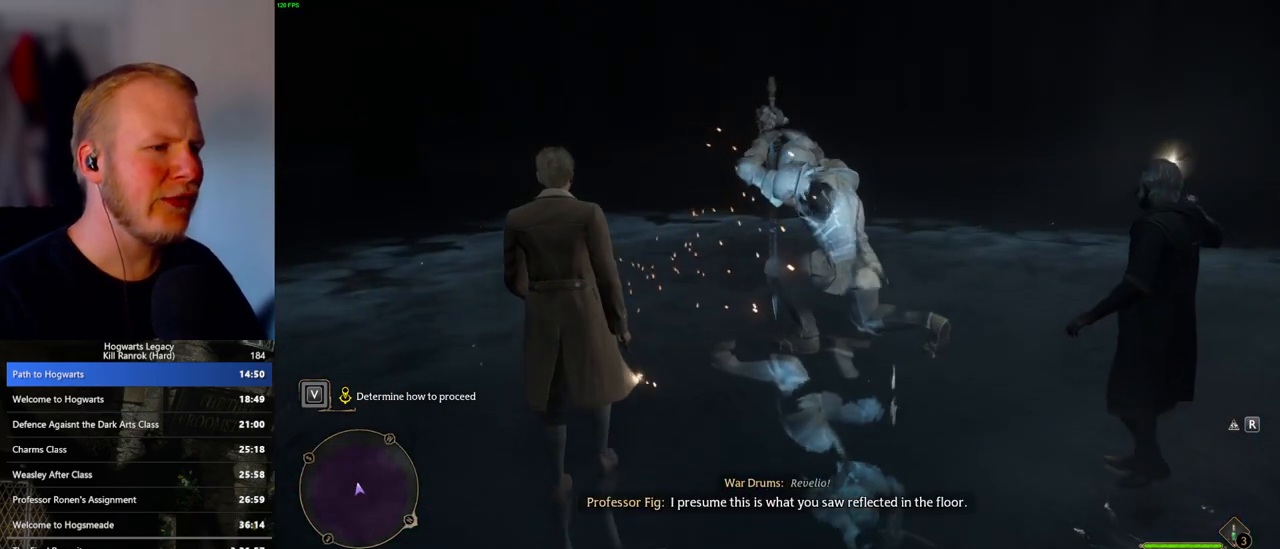
{"keys": ["w"], "mouse": [], "events": [[283, "shift_l", "down"], [433, "shift_l", "up"], [500, "a", "up"]]}
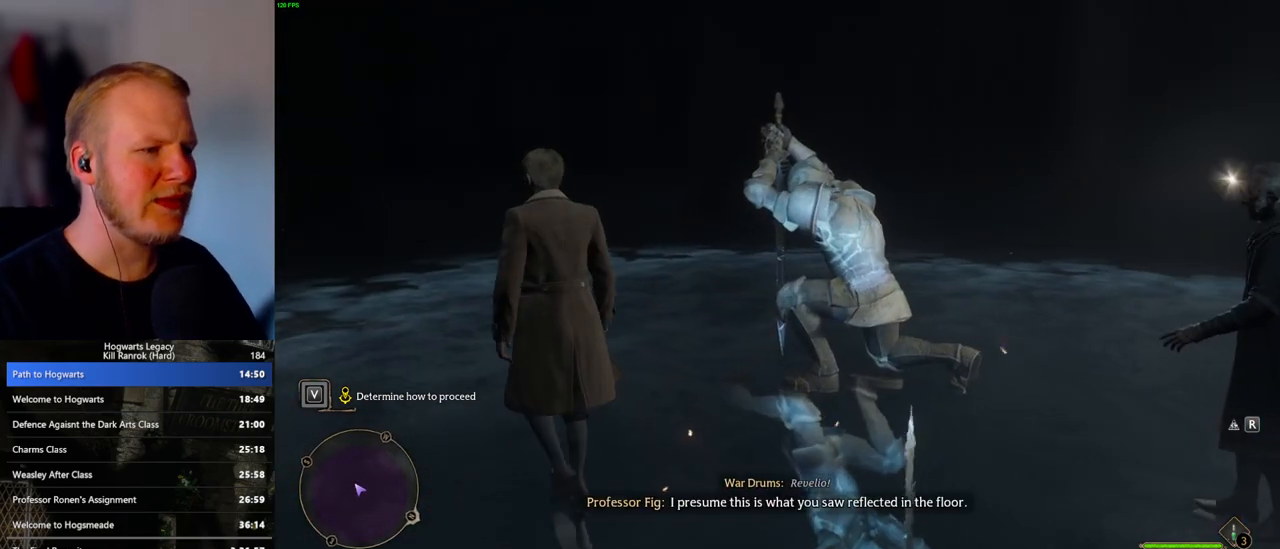
{"keys": ["a", "w"], "mouse": [], "events": [[300, "a", "down"]]}
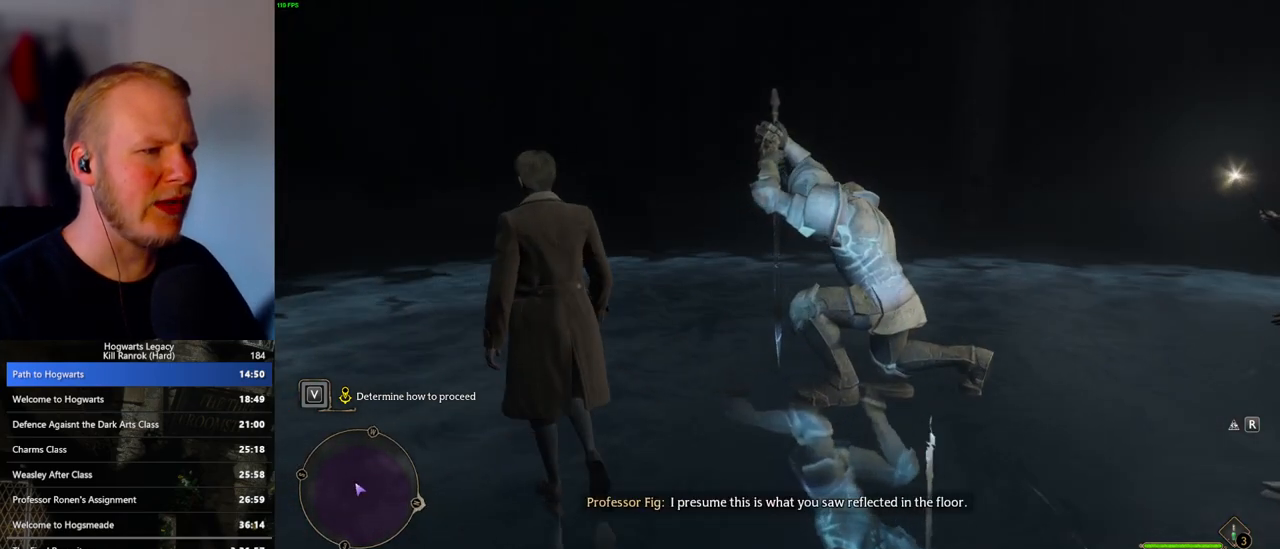
{"keys": ["a", "w"], "mouse": [], "events": []}
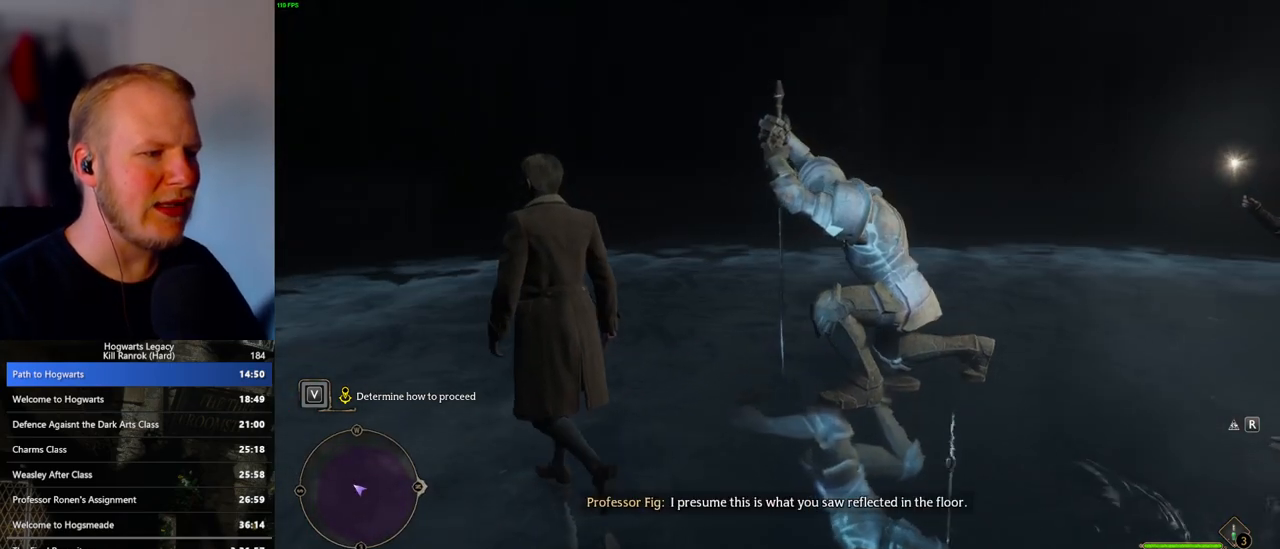
{"keys": ["w"], "mouse": [], "events": [[350, "a", "up"]]}
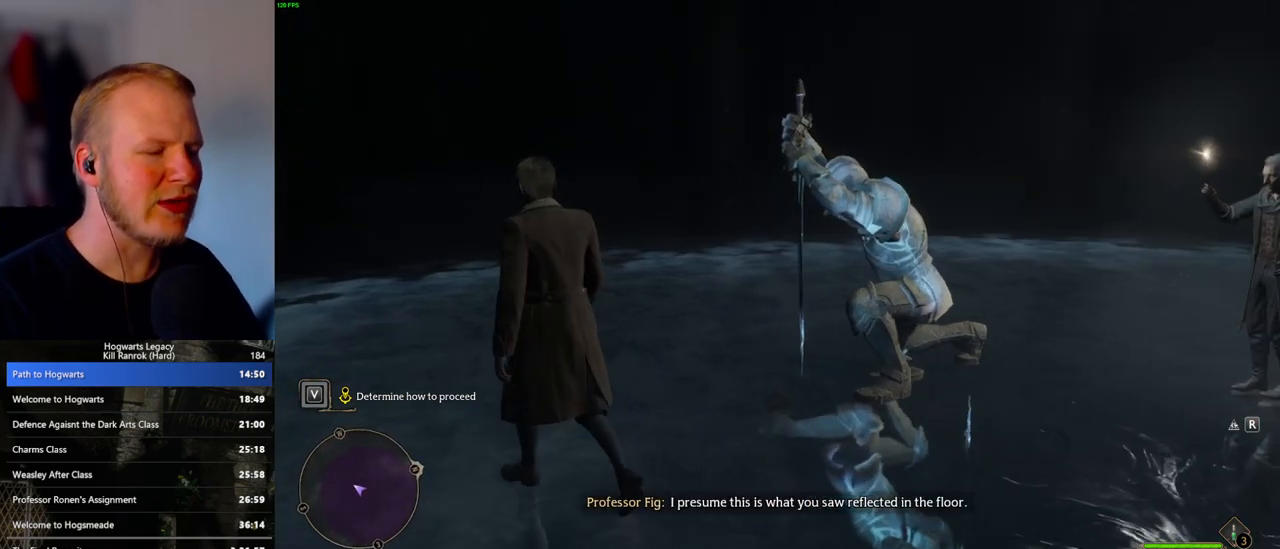
{"keys": ["d", "w"], "mouse": [], "events": [[367, "d", "down"]]}
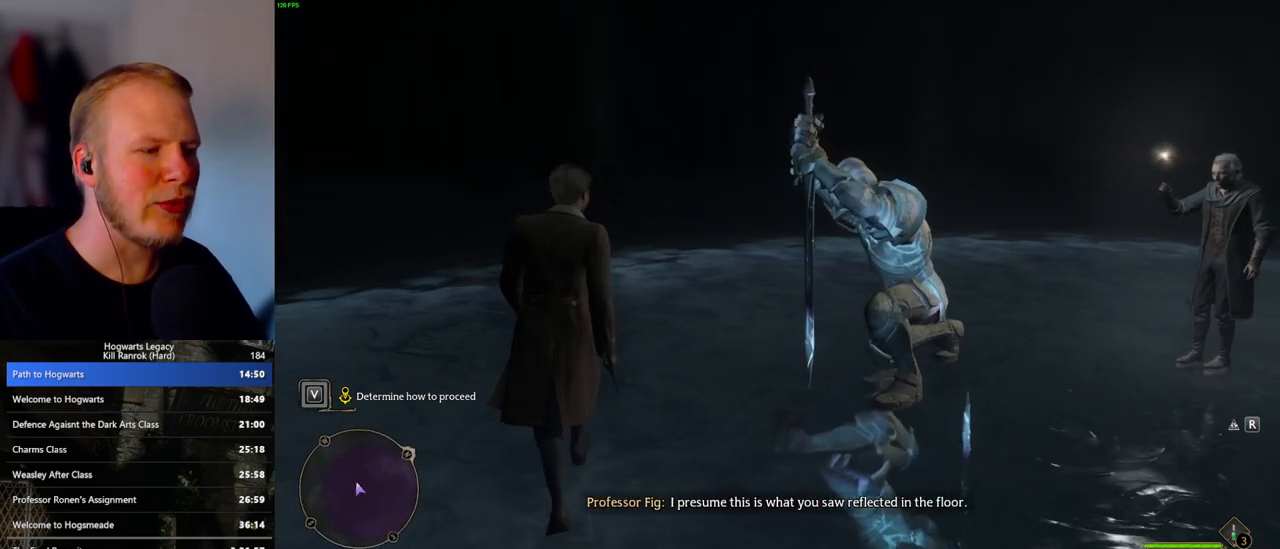
{"keys": [], "mouse": [], "events": [[83, "d", "up"], [100, "w", "up"]]}